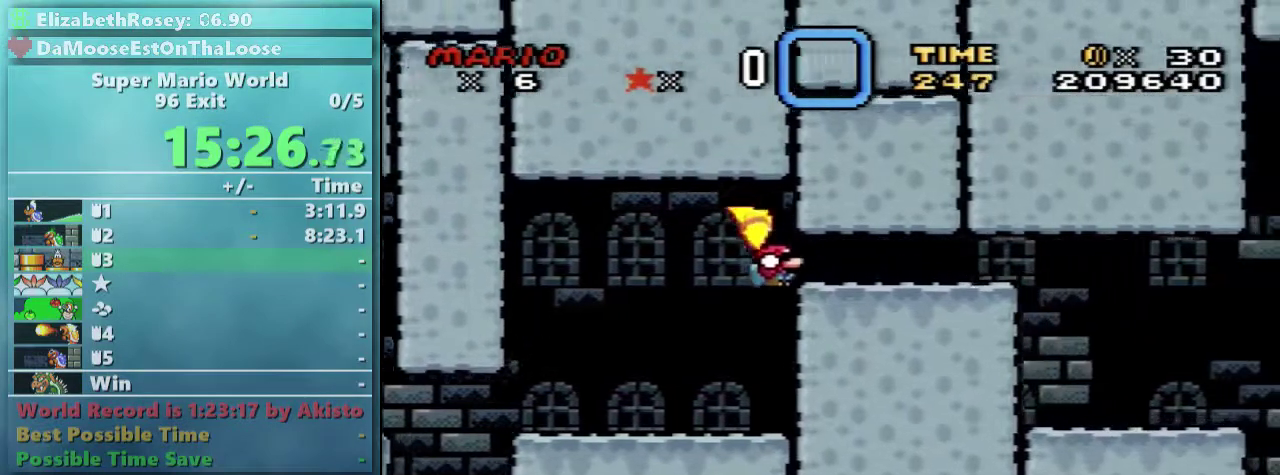
Gameplay with a controller (Nintendo layout); each line is a JSON object with the inputs held at the frame after it. "events" lists button and stick changes between this image and that frame as [ms after this image, input, new state], when the widget could be followed in between. Not read: L3 R3.
{"buttons": ["Y", "DPAD_RIGHT"], "events": [[67, "DPAD_DOWN", "up"], [117, "B", "up"]]}
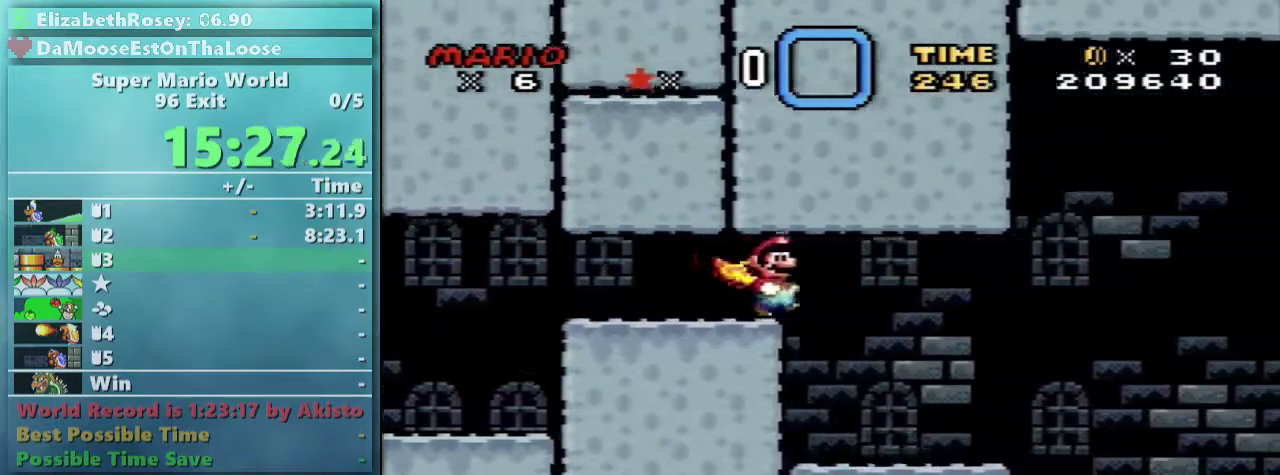
{"buttons": ["B", "Y", "DPAD_DOWN", "DPAD_RIGHT"], "events": [[417, "B", "down"], [417, "DPAD_DOWN", "down"]]}
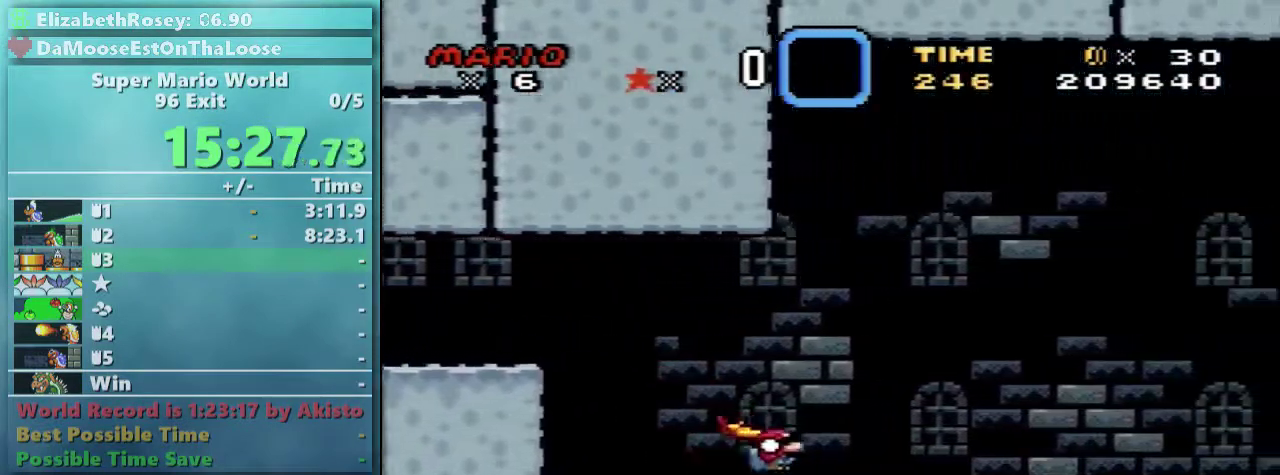
{"buttons": ["B", "Y", "DPAD_RIGHT"], "events": [[67, "DPAD_DOWN", "up"], [167, "DPAD_UP", "down"], [267, "DPAD_UP", "up"]]}
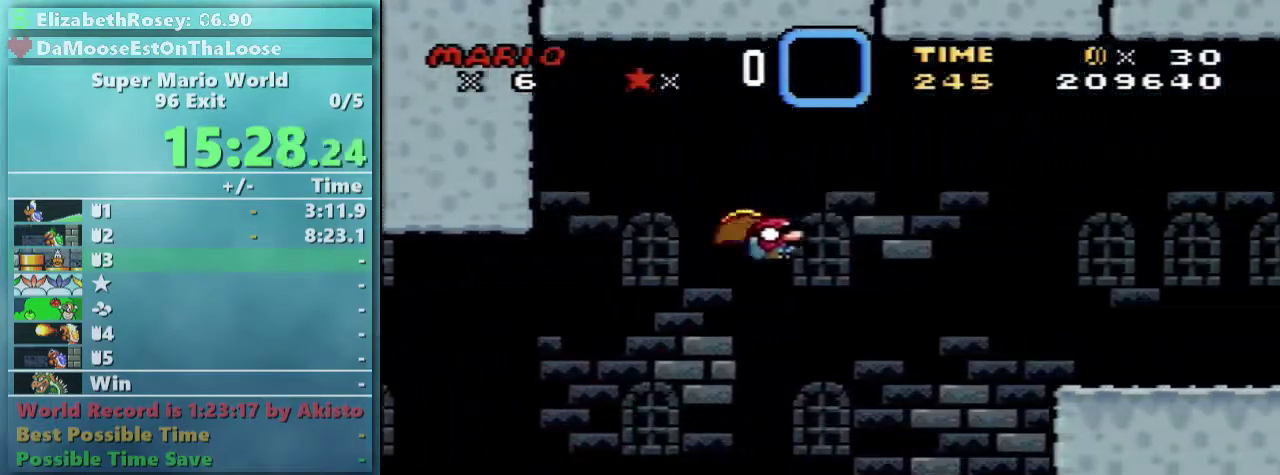
{"buttons": ["Y", "DPAD_RIGHT"], "events": [[417, "B", "up"]]}
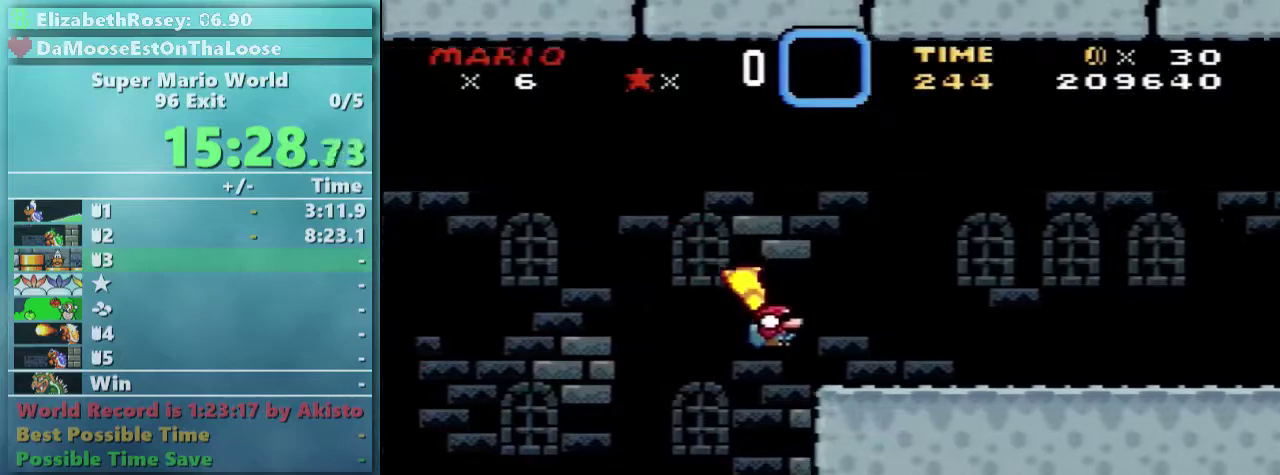
{"buttons": ["Y", "DPAD_RIGHT"], "events": [[67, "DPAD_DOWN", "down"], [167, "B", "down"], [317, "B", "up"], [467, "DPAD_DOWN", "up"]]}
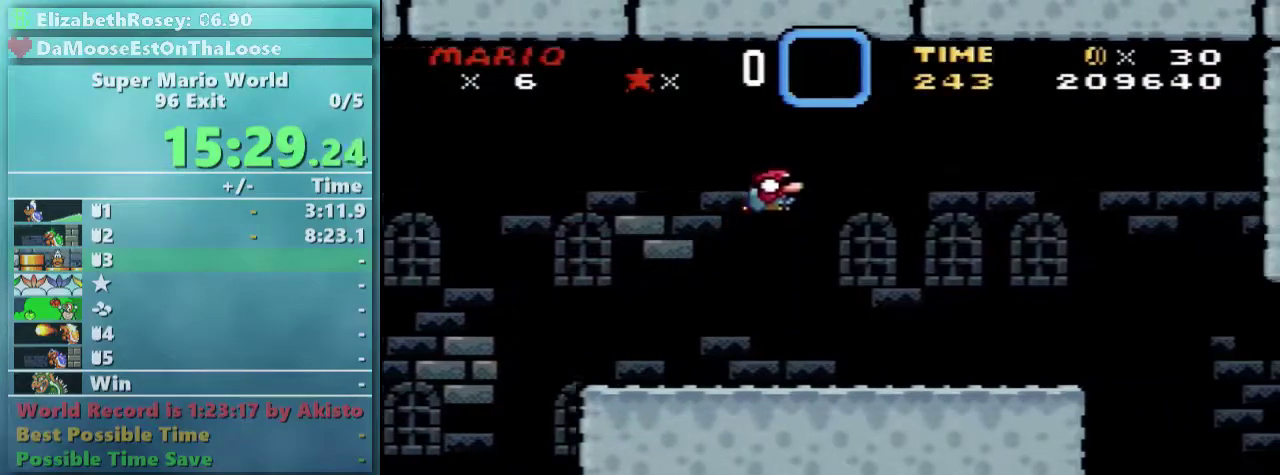
{"buttons": ["B", "Y", "DPAD_RIGHT"], "events": [[67, "B", "down"]]}
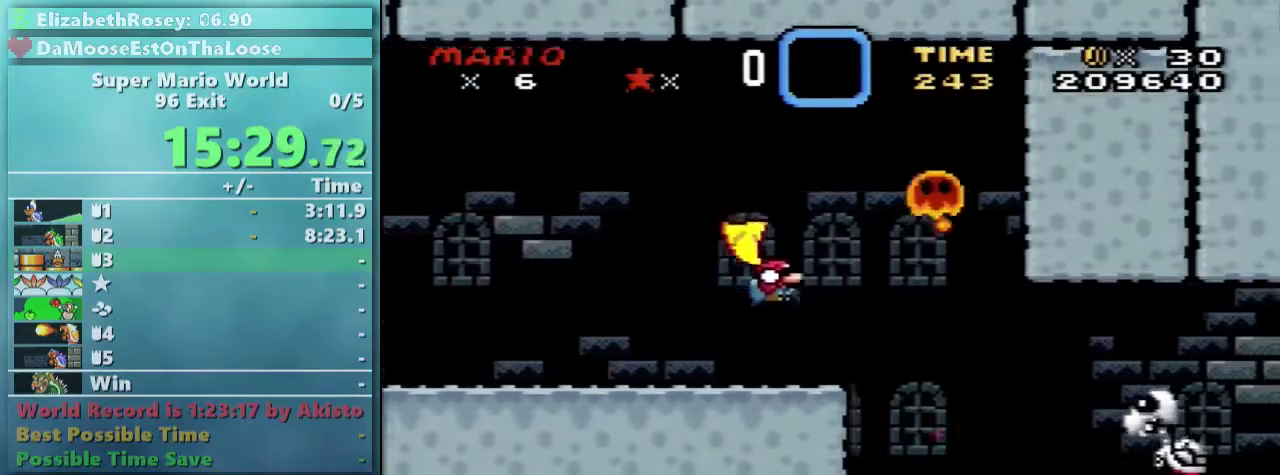
{"buttons": ["B", "Y", "DPAD_RIGHT"], "events": []}
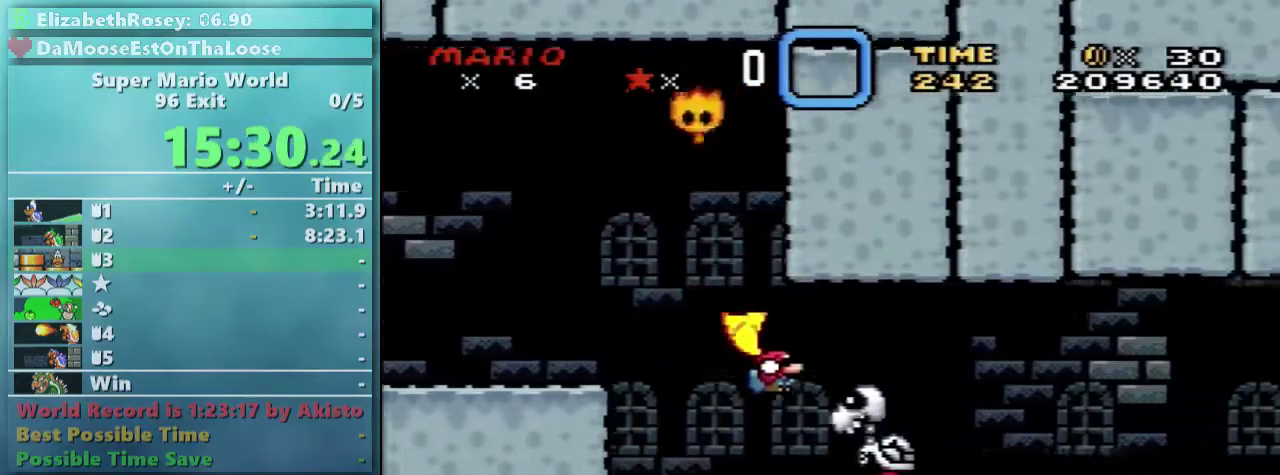
{"buttons": ["Y", "DPAD_RIGHT"], "events": [[217, "B", "up"]]}
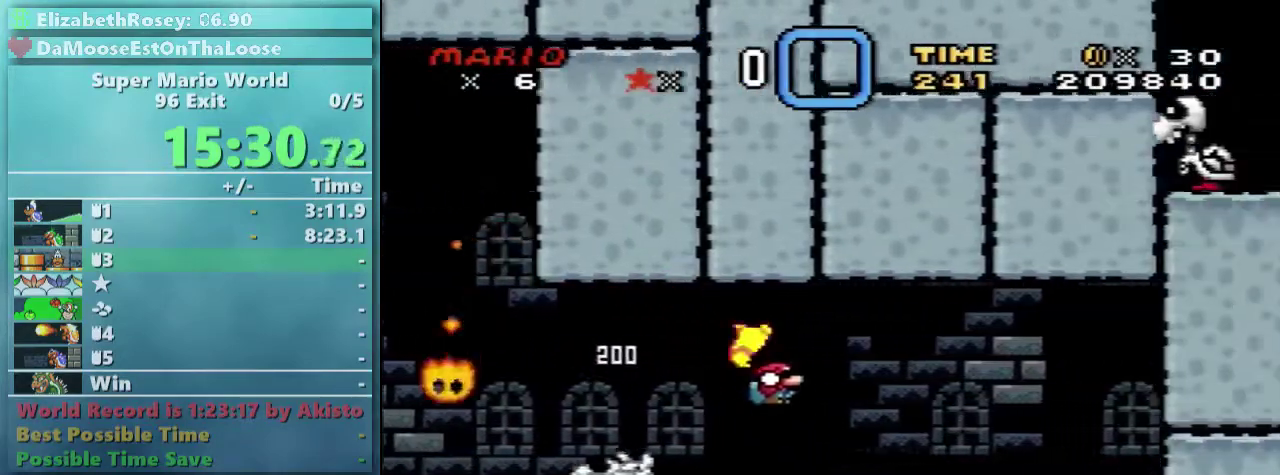
{"buttons": ["Y", "DPAD_RIGHT"], "events": []}
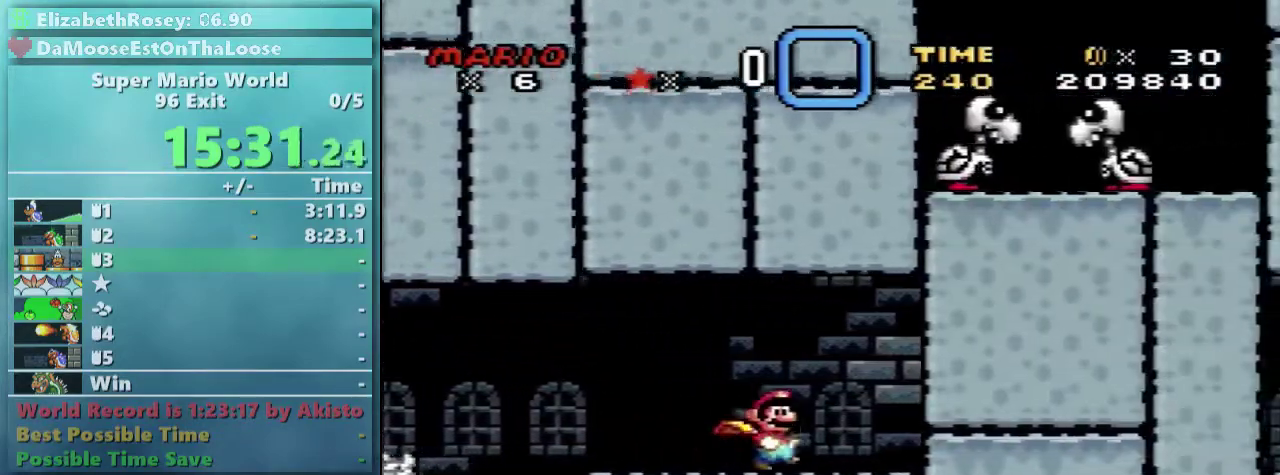
{"buttons": ["Y", "DPAD_LEFT"], "events": [[217, "DPAD_RIGHT", "up"], [217, "DPAD_UP", "down"], [267, "DPAD_LEFT", "down"], [267, "DPAD_UP", "up"]]}
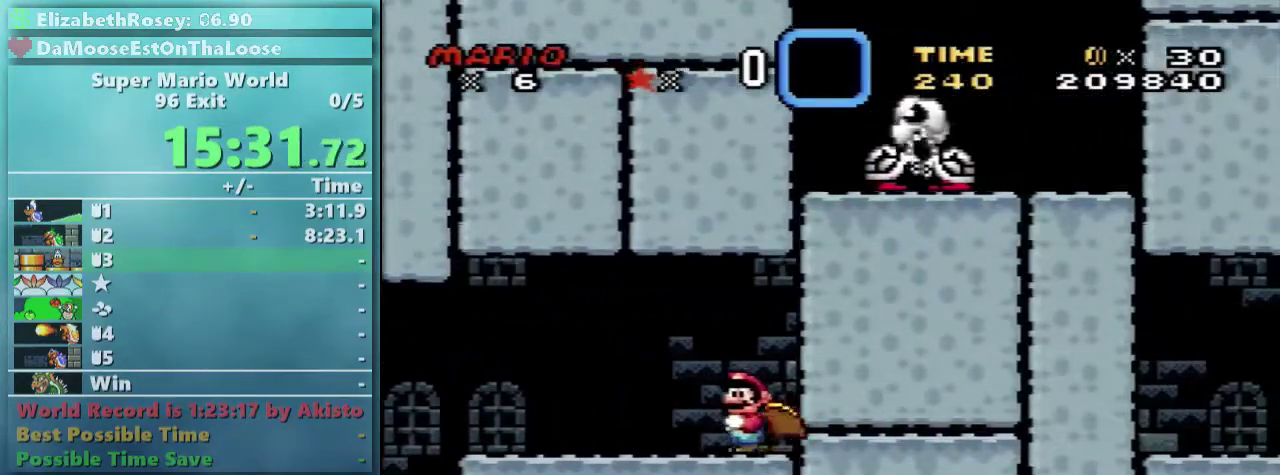
{"buttons": ["A", "X", "DPAD_LEFT"], "events": [[167, "X", "down"], [167, "Y", "up"], [417, "A", "down"]]}
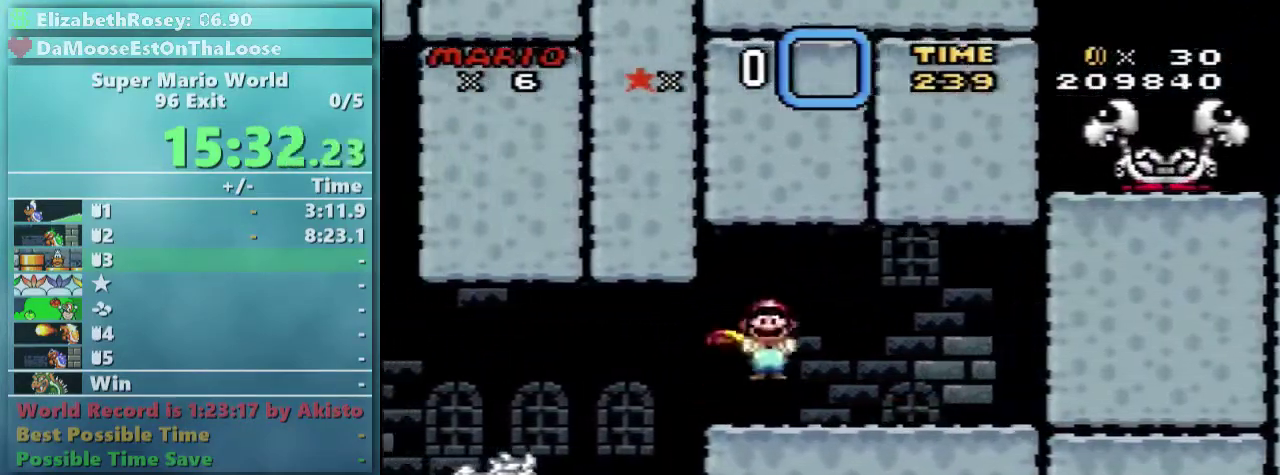
{"buttons": ["X", "DPAD_RIGHT"], "events": [[17, "DPAD_LEFT", "up"], [17, "DPAD_RIGHT", "down"], [17, "DPAD_UP", "down"], [67, "A", "up"], [67, "DPAD_UP", "up"]]}
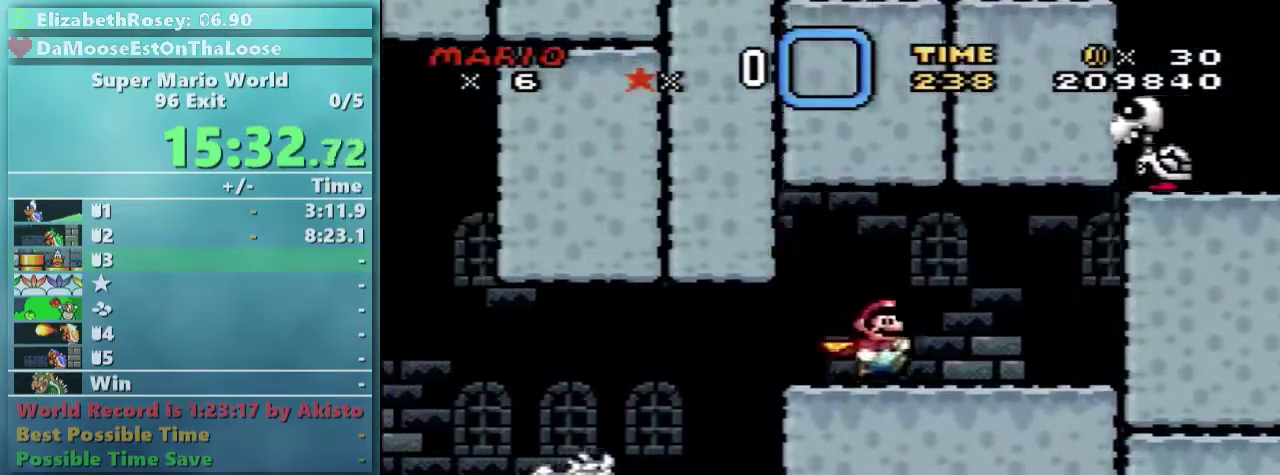
{"buttons": ["X", "DPAD_UP", "DPAD_LEFT"], "events": [[467, "DPAD_LEFT", "down"], [467, "DPAD_RIGHT", "up"], [467, "DPAD_UP", "down"]]}
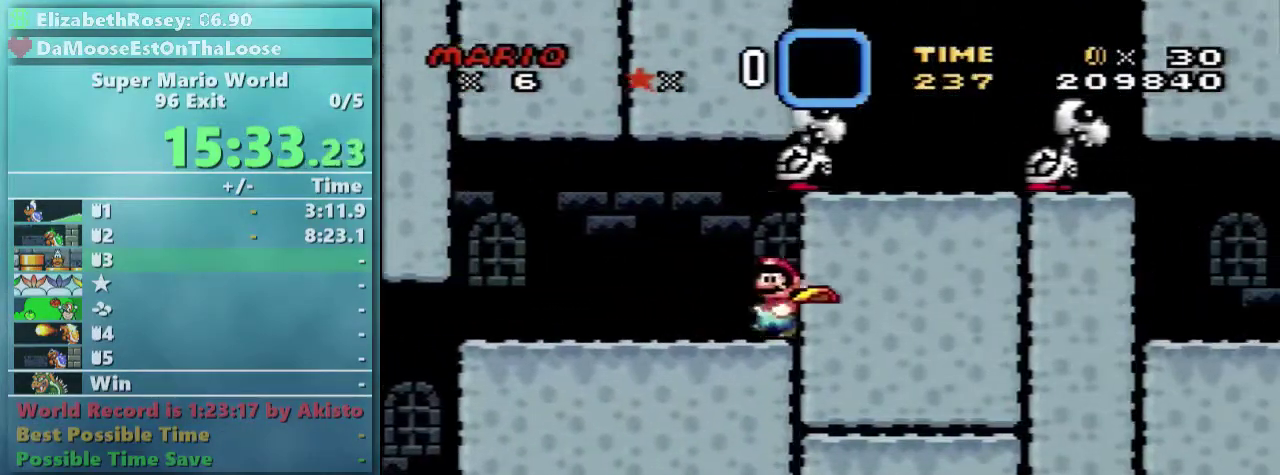
{"buttons": ["X", "Y", "DPAD_LEFT"], "events": [[17, "DPAD_UP", "up"], [467, "Y", "down"]]}
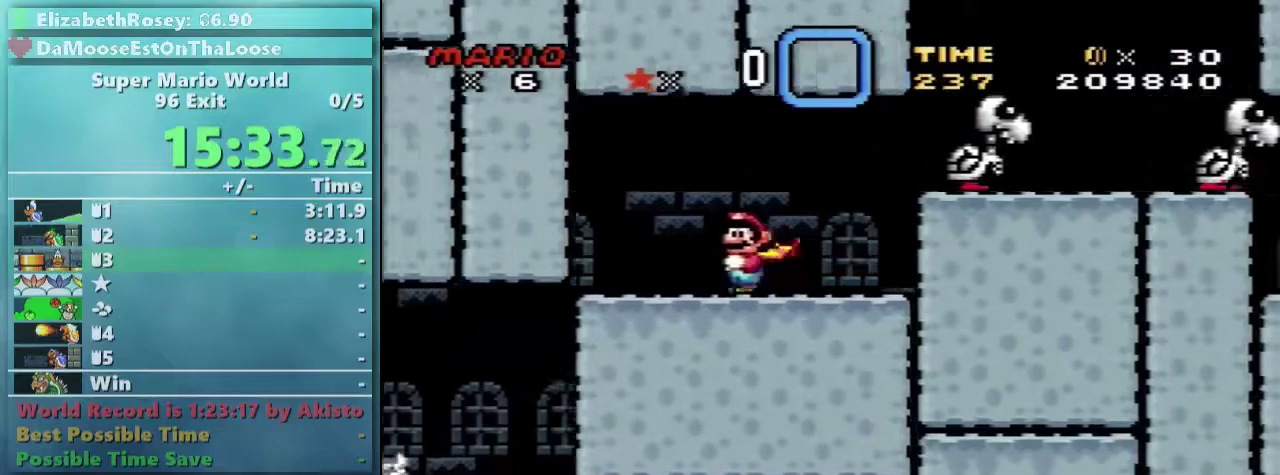
{"buttons": ["Y", "DPAD_RIGHT"], "events": [[67, "X", "up"], [117, "DPAD_UP", "down"], [217, "DPAD_UP", "up"], [317, "DPAD_UP", "down"], [367, "DPAD_LEFT", "up"], [367, "DPAD_RIGHT", "down"], [417, "DPAD_UP", "up"]]}
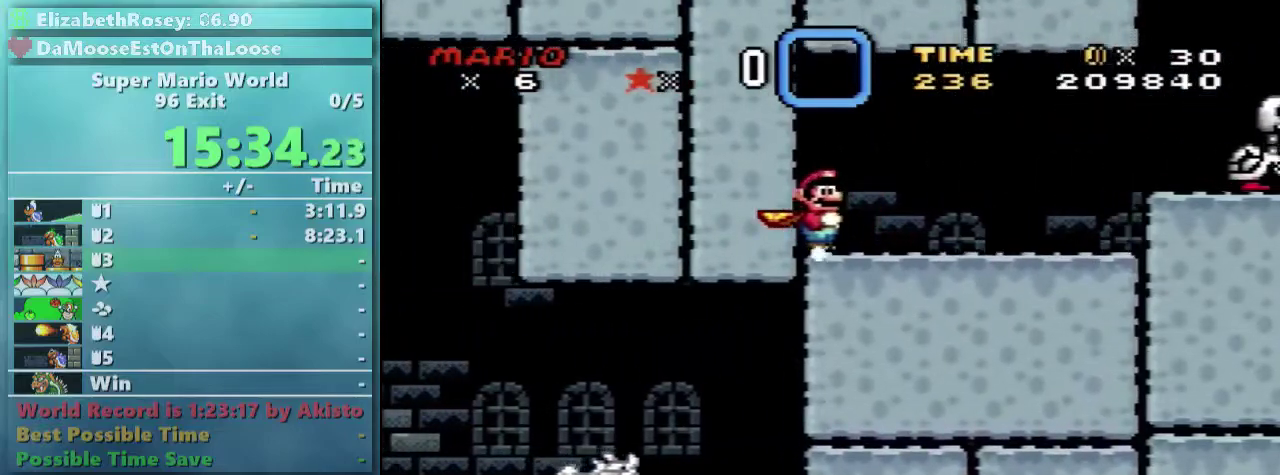
{"buttons": ["Y", "DPAD_RIGHT"], "events": []}
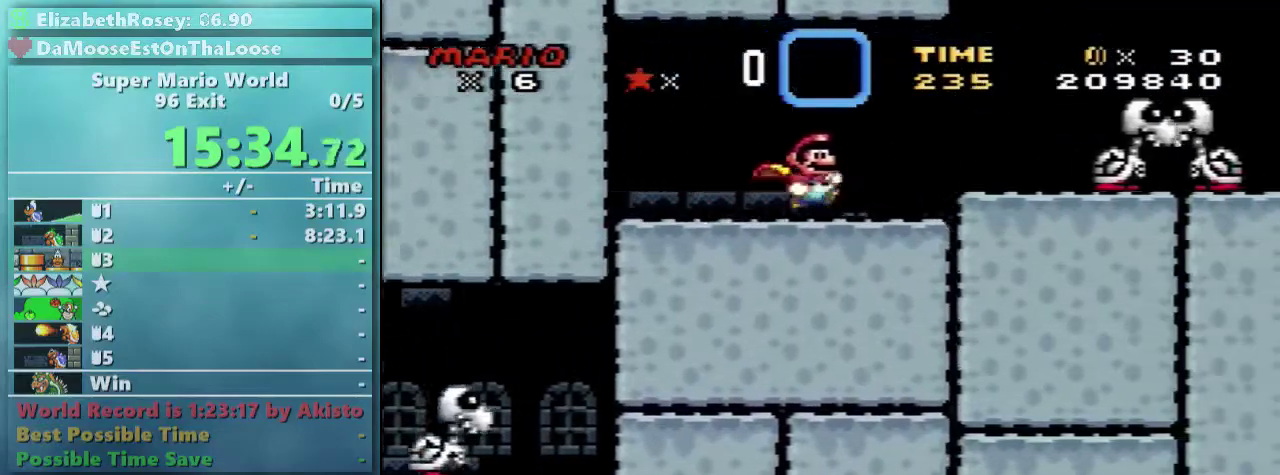
{"buttons": ["Y", "DPAD_RIGHT"], "events": [[117, "B", "down"], [267, "B", "up"]]}
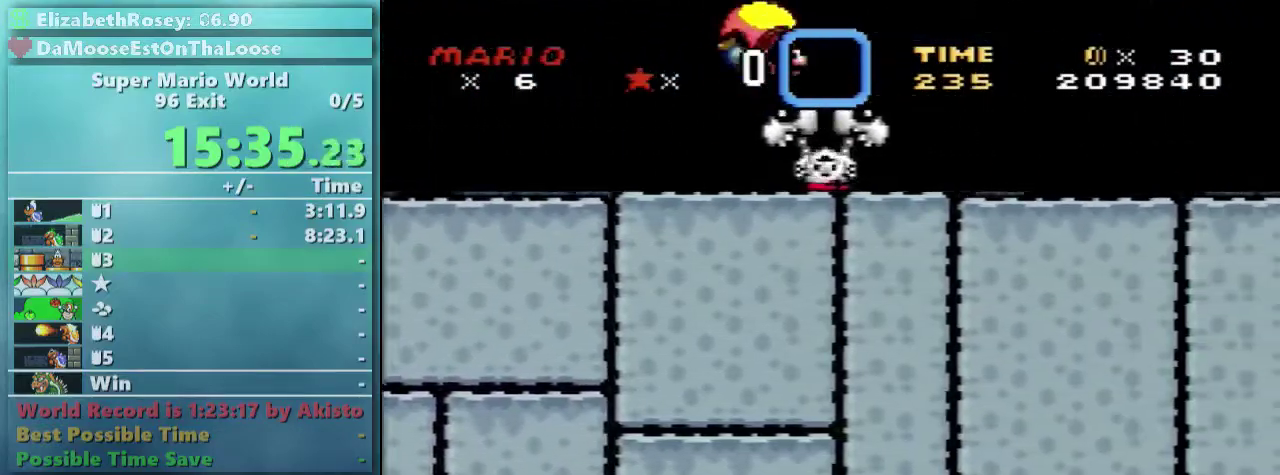
{"buttons": ["Y", "DPAD_RIGHT"], "events": []}
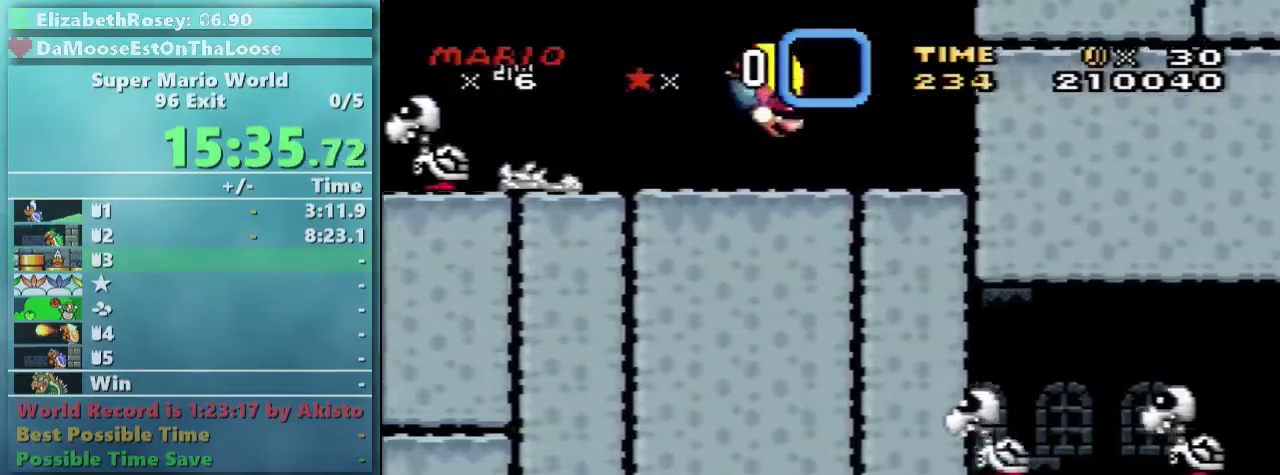
{"buttons": ["Y", "DPAD_RIGHT"], "events": []}
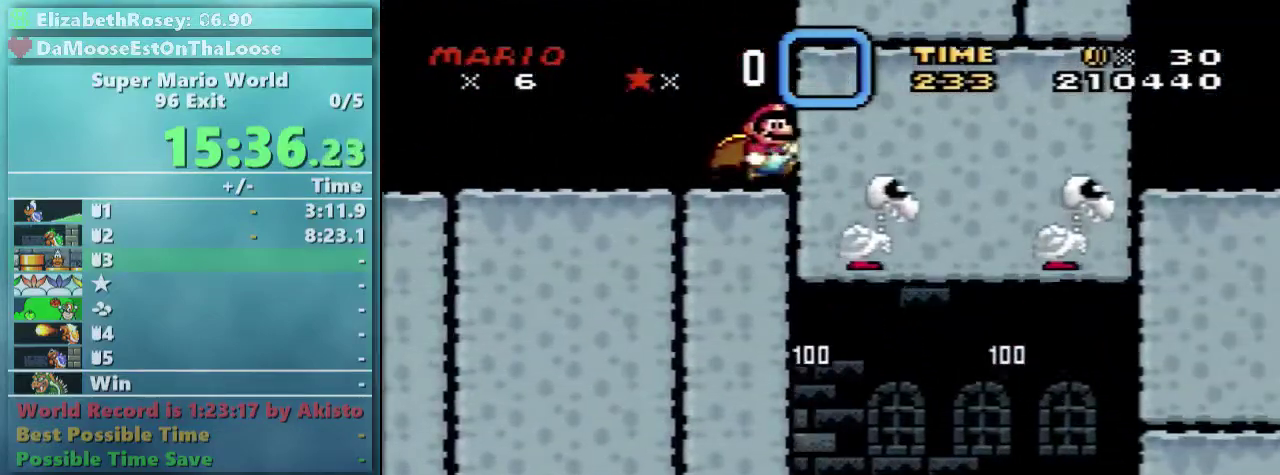
{"buttons": ["Y", "DPAD_RIGHT"], "events": []}
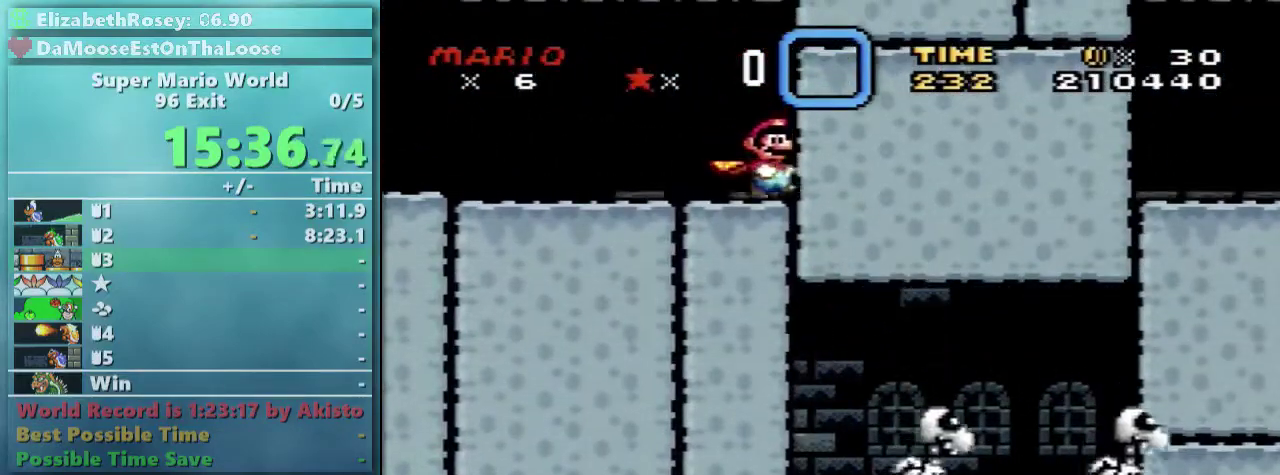
{"buttons": ["Y", "DPAD_UP", "DPAD_LEFT"], "events": [[67, "DPAD_UP", "down"], [167, "DPAD_LEFT", "down"], [167, "DPAD_RIGHT", "up"], [167, "DPAD_UP", "up"], [217, "DPAD_UP", "down"], [317, "DPAD_UP", "up"], [367, "DPAD_UP", "down"]]}
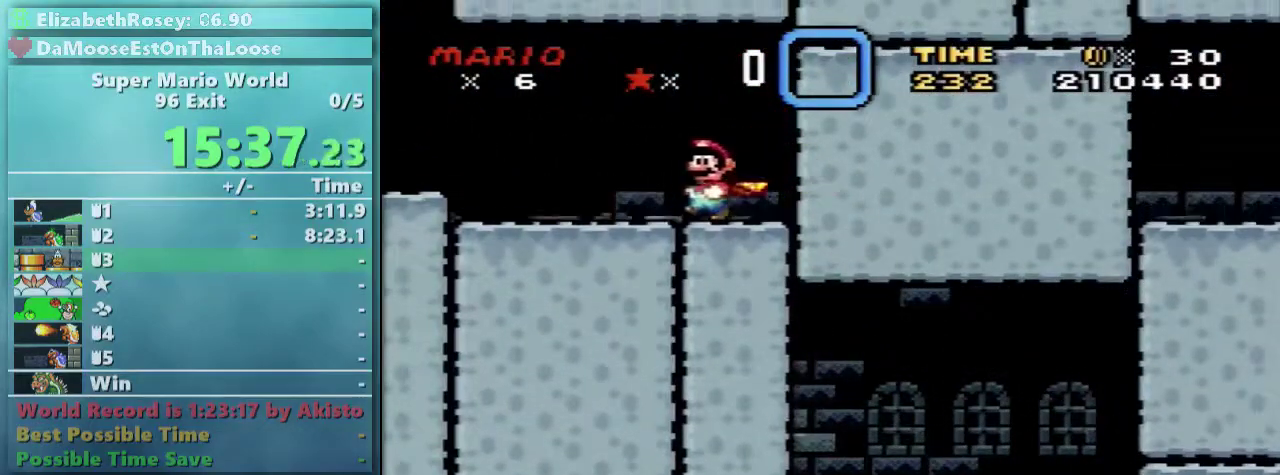
{"buttons": ["Y", "DPAD_LEFT"], "events": [[467, "DPAD_UP", "up"]]}
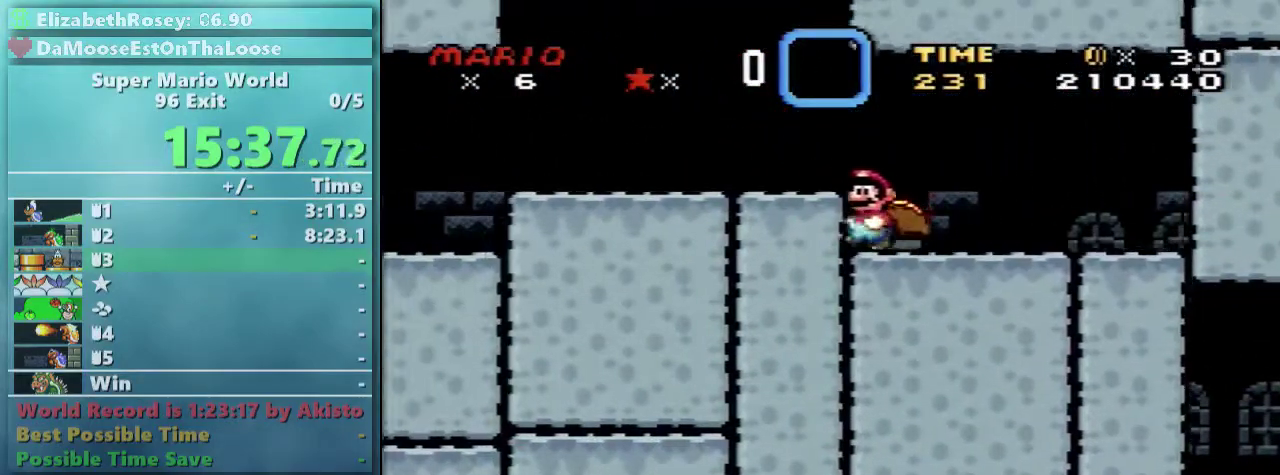
{"buttons": ["Y", "DPAD_RIGHT"], "events": [[17, "DPAD_LEFT", "up"], [17, "DPAD_RIGHT", "down"], [17, "DPAD_UP", "down"], [67, "DPAD_UP", "up"]]}
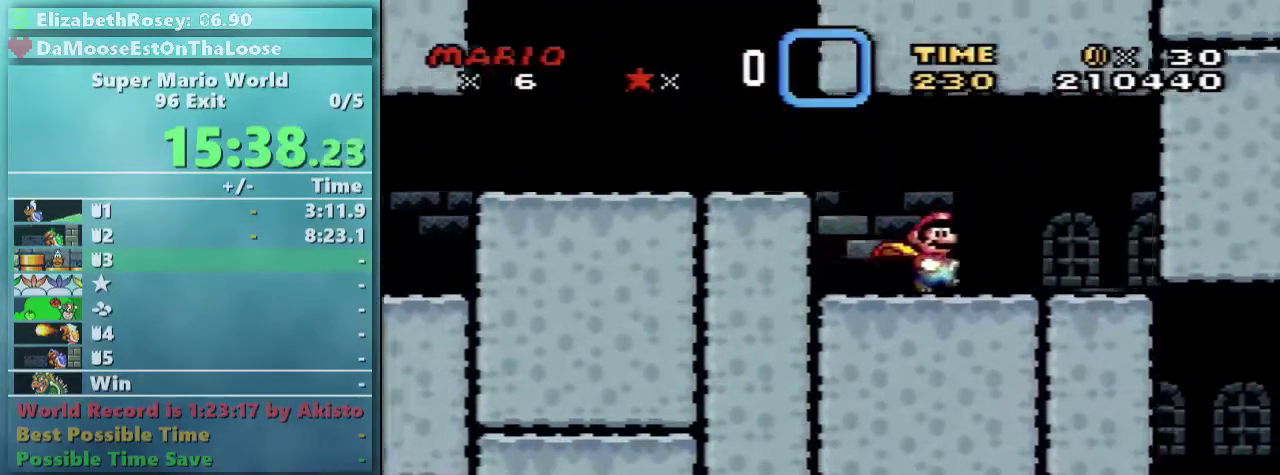
{"buttons": ["Y", "DPAD_RIGHT"], "events": [[317, "DPAD_DOWN", "down"], [417, "DPAD_DOWN", "up"]]}
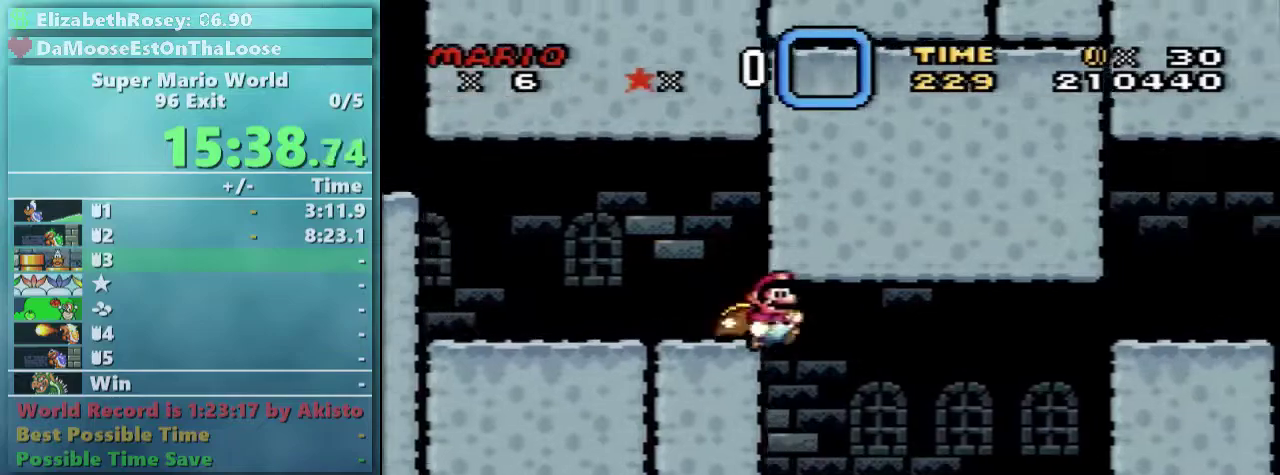
{"buttons": ["A", "X", "DPAD_RIGHT"], "events": [[267, "X", "down"], [267, "Y", "up"], [417, "A", "down"]]}
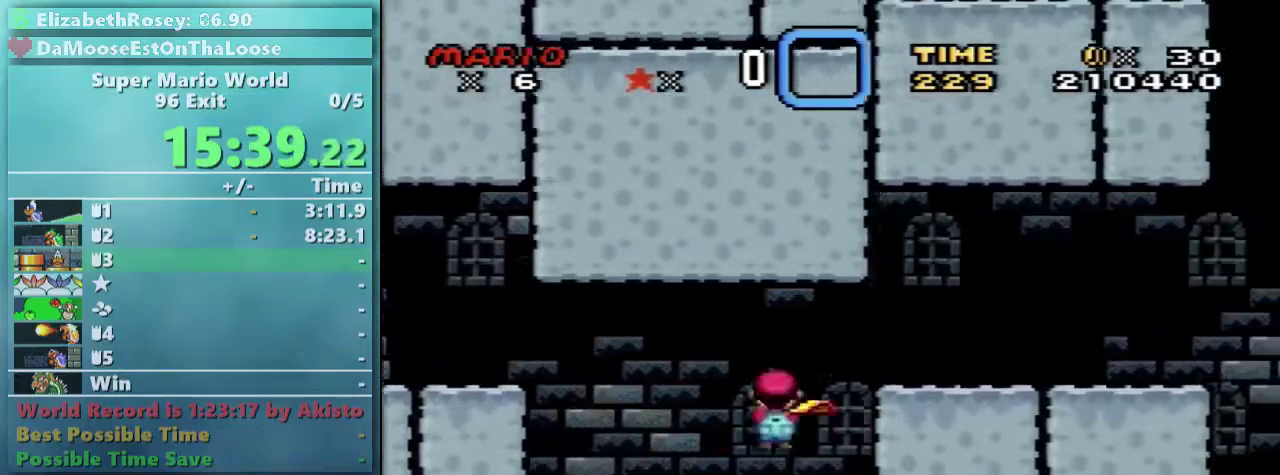
{"buttons": ["X", "DPAD_RIGHT"], "events": [[317, "A", "up"]]}
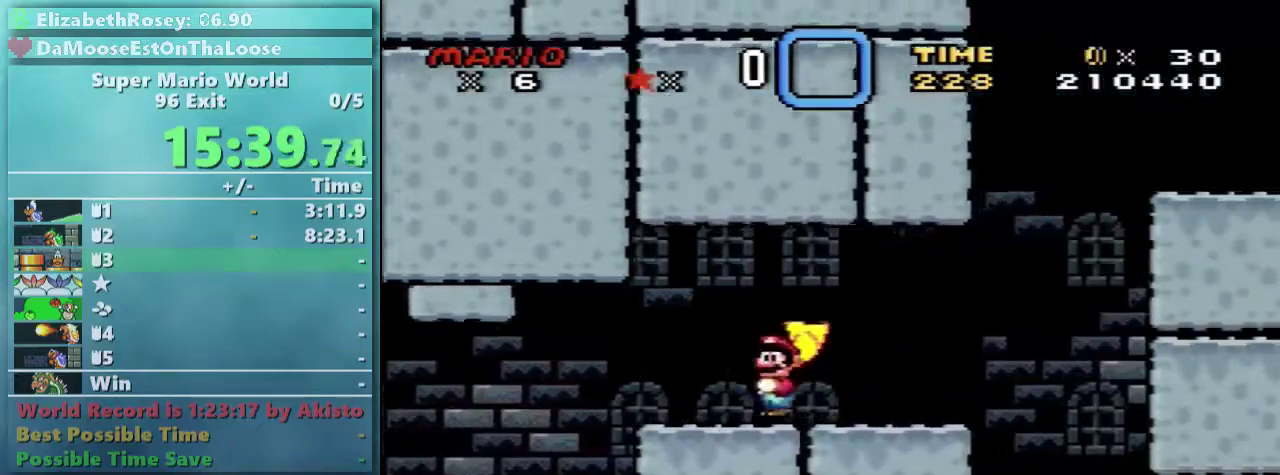
{"buttons": ["A", "X", "DPAD_RIGHT"], "events": [[317, "A", "down"]]}
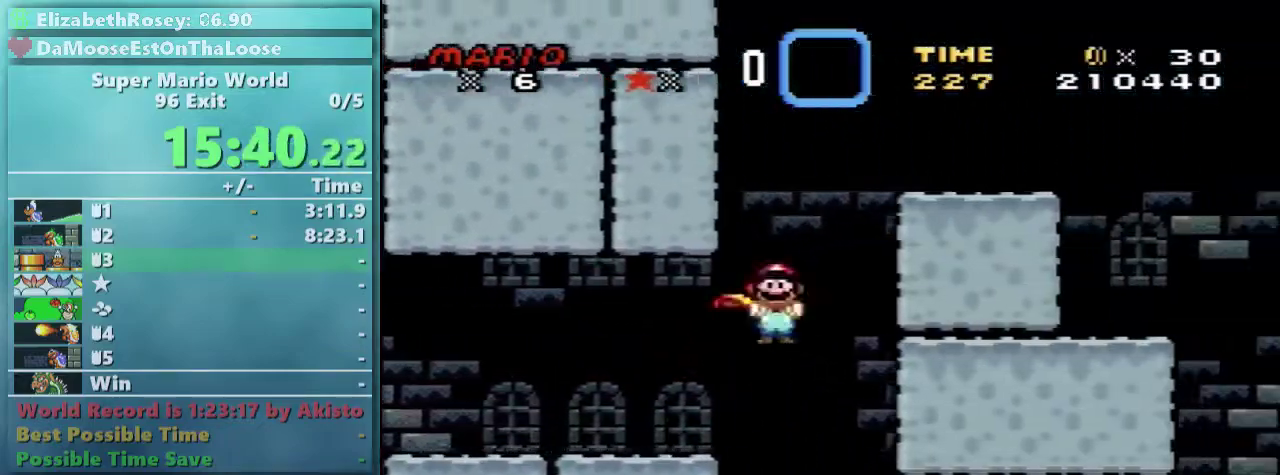
{"buttons": ["X", "DPAD_RIGHT"], "events": [[367, "A", "up"]]}
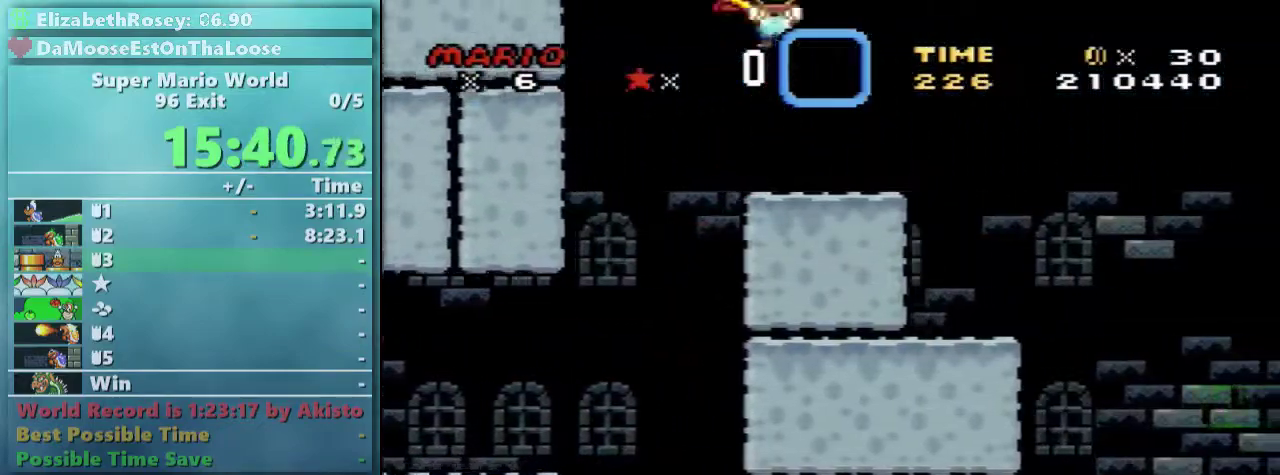
{"buttons": ["X", "DPAD_RIGHT"], "events": []}